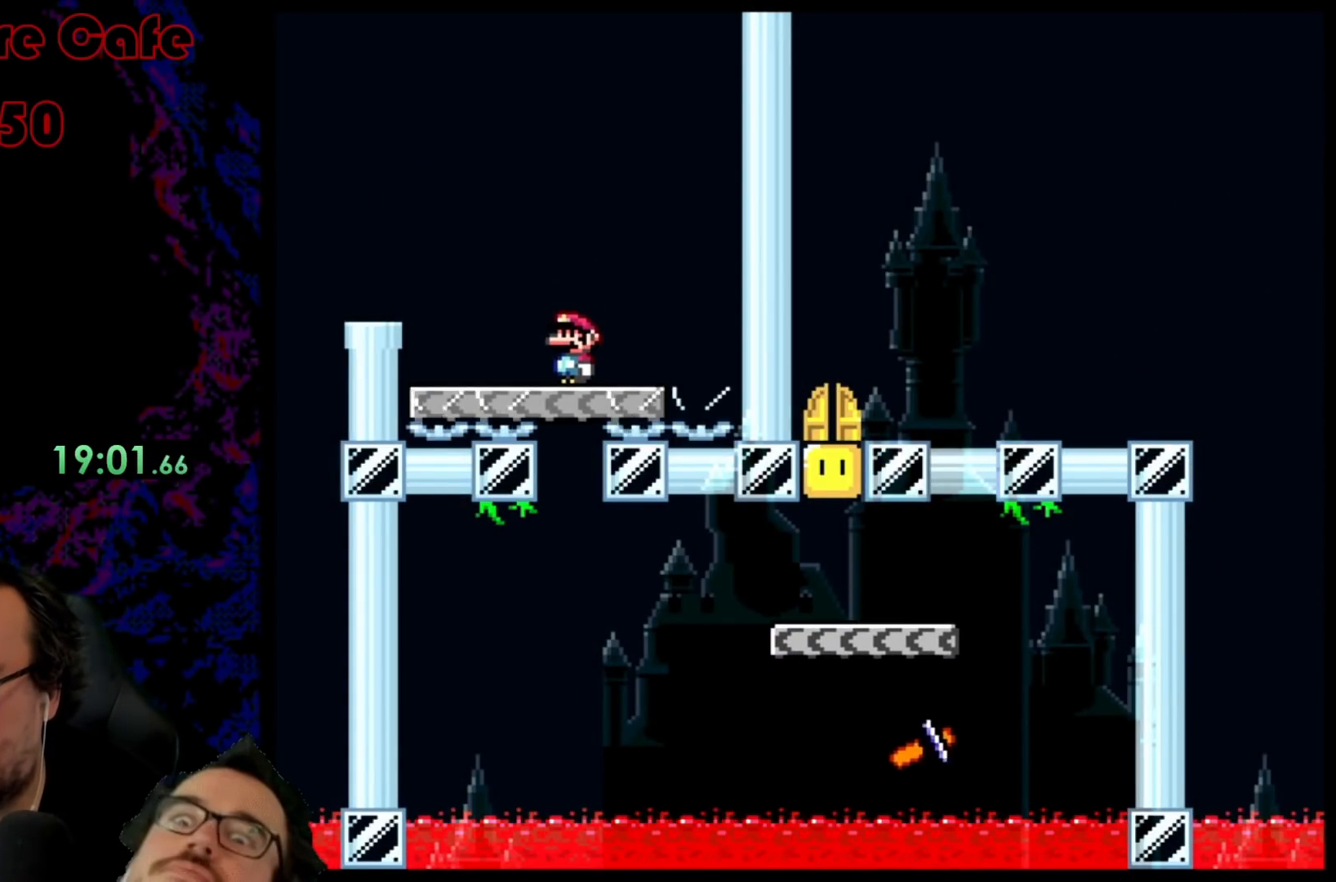
Gameplay with a controller (Nintendo layout); each line is a JSON object with the inputs held at the frame after it. "events" lists button and stick changes between this image and that frame as [ms after this image, input, new state], when the widget could be followed in between. Not read: L3 R3.
{"buttons": ["B", "Y", "DPAD_RIGHT"], "events": [[133, "DPAD_RIGHT", "down"], [333, "Y", "up"], [350, "Y", "down"], [450, "B", "down"]]}
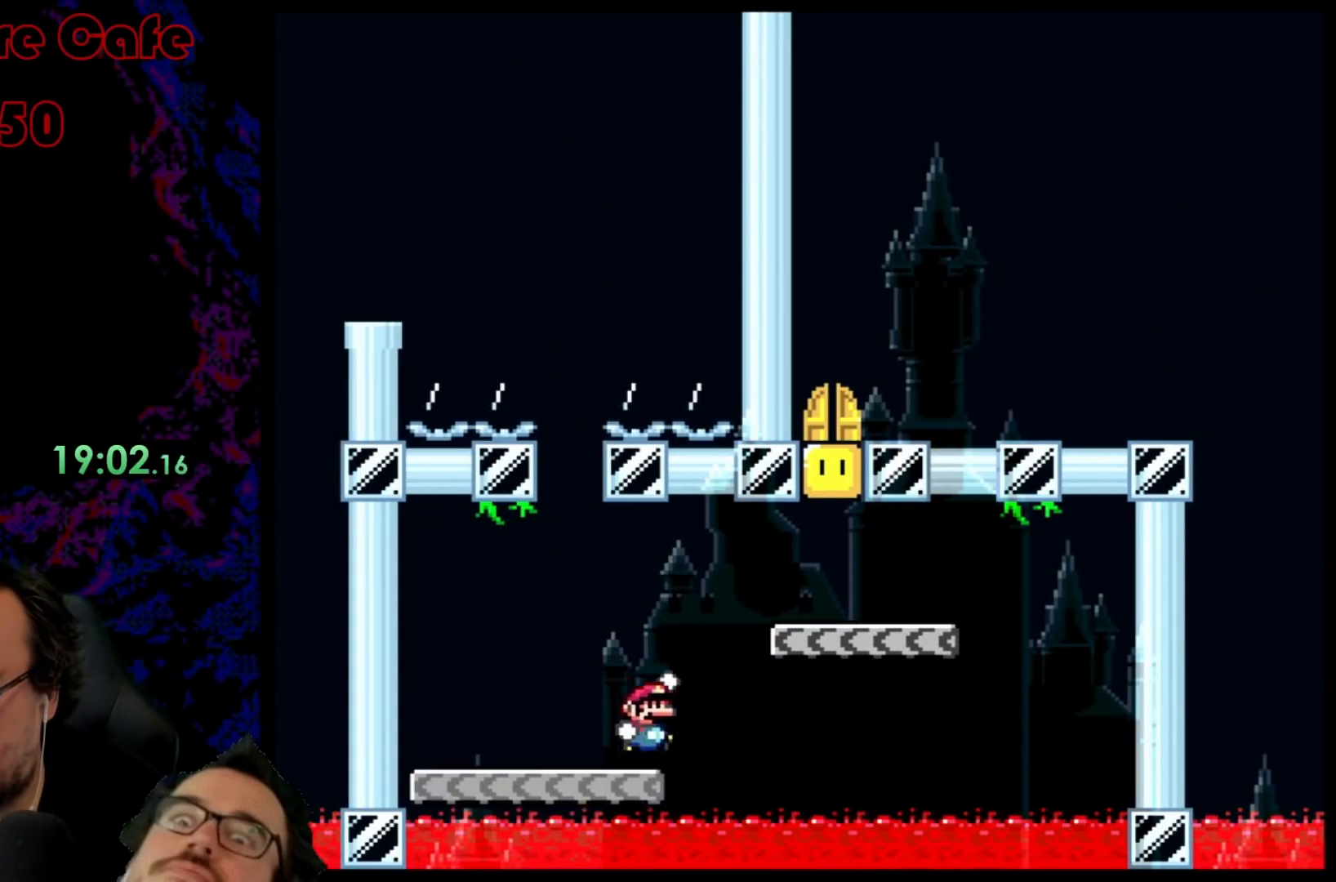
{"buttons": ["Y"], "events": [[233, "B", "up"], [250, "DPAD_LEFT", "down"], [250, "DPAD_RIGHT", "up"], [333, "B", "down"], [400, "DPAD_LEFT", "up"], [450, "B", "up"]]}
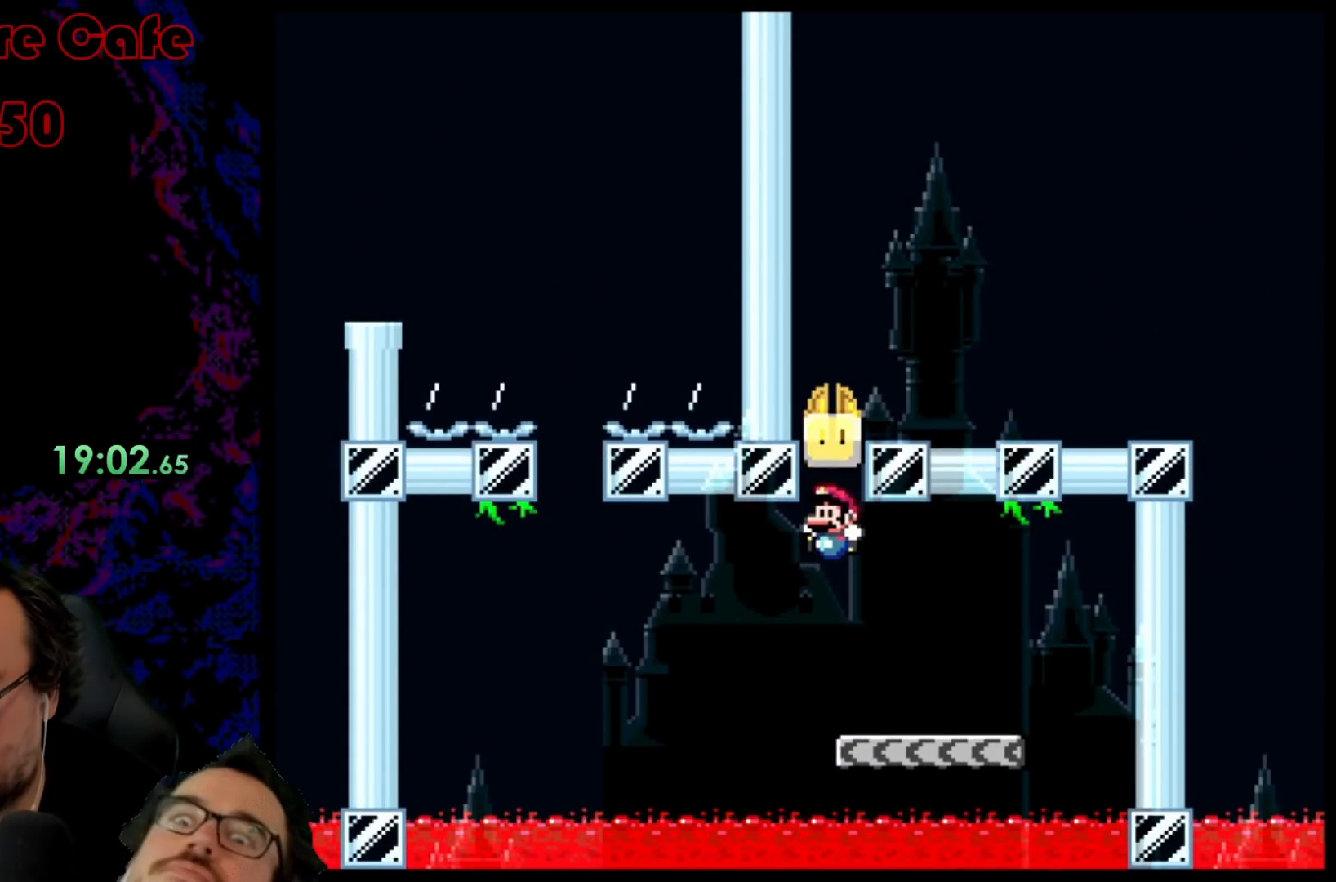
{"buttons": ["Y"], "events": [[50, "DPAD_RIGHT", "down"], [150, "DPAD_LEFT", "down"], [150, "DPAD_RIGHT", "up"], [200, "B", "down"], [283, "DPAD_LEFT", "up"], [500, "B", "up"]]}
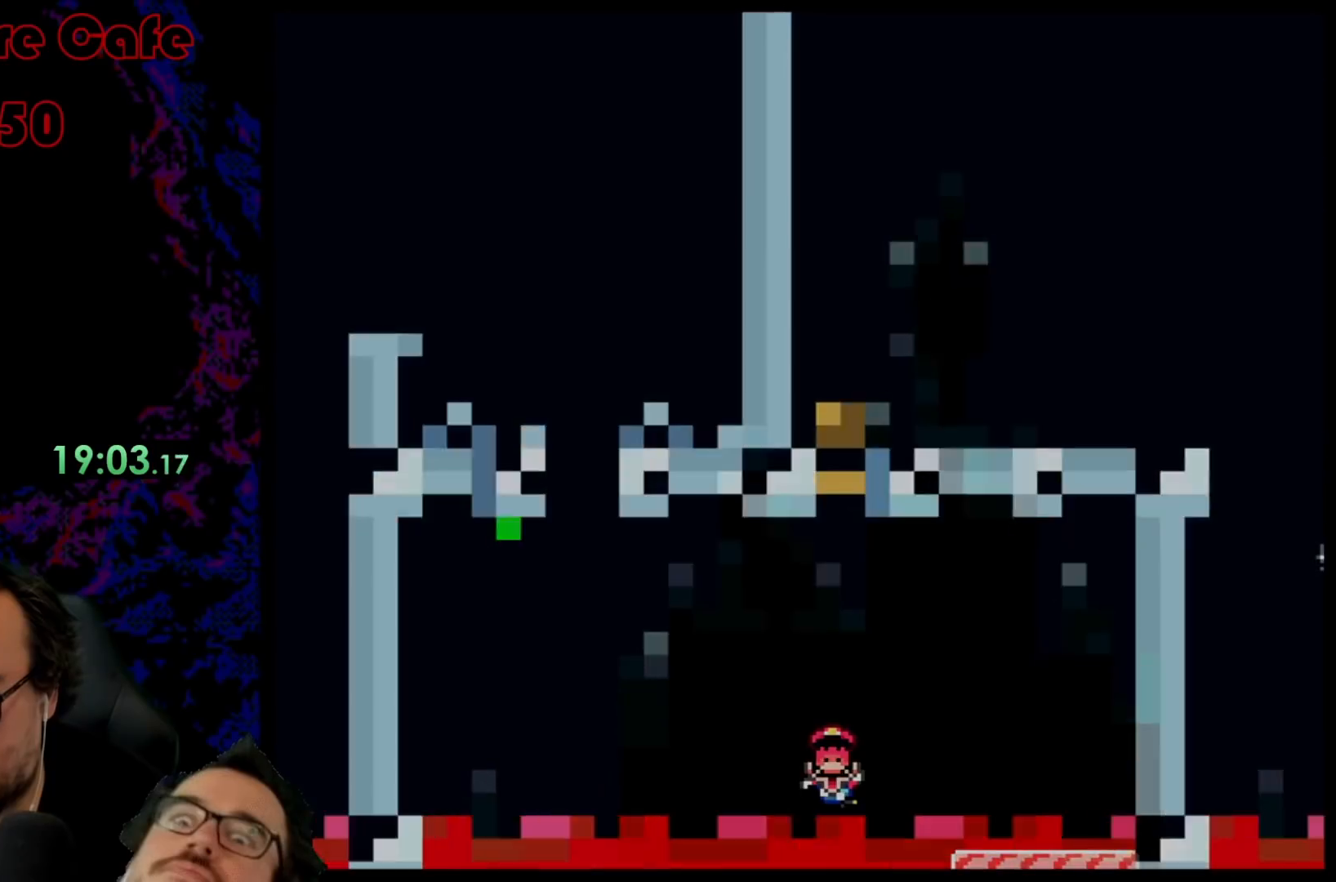
{"buttons": ["Y"], "events": []}
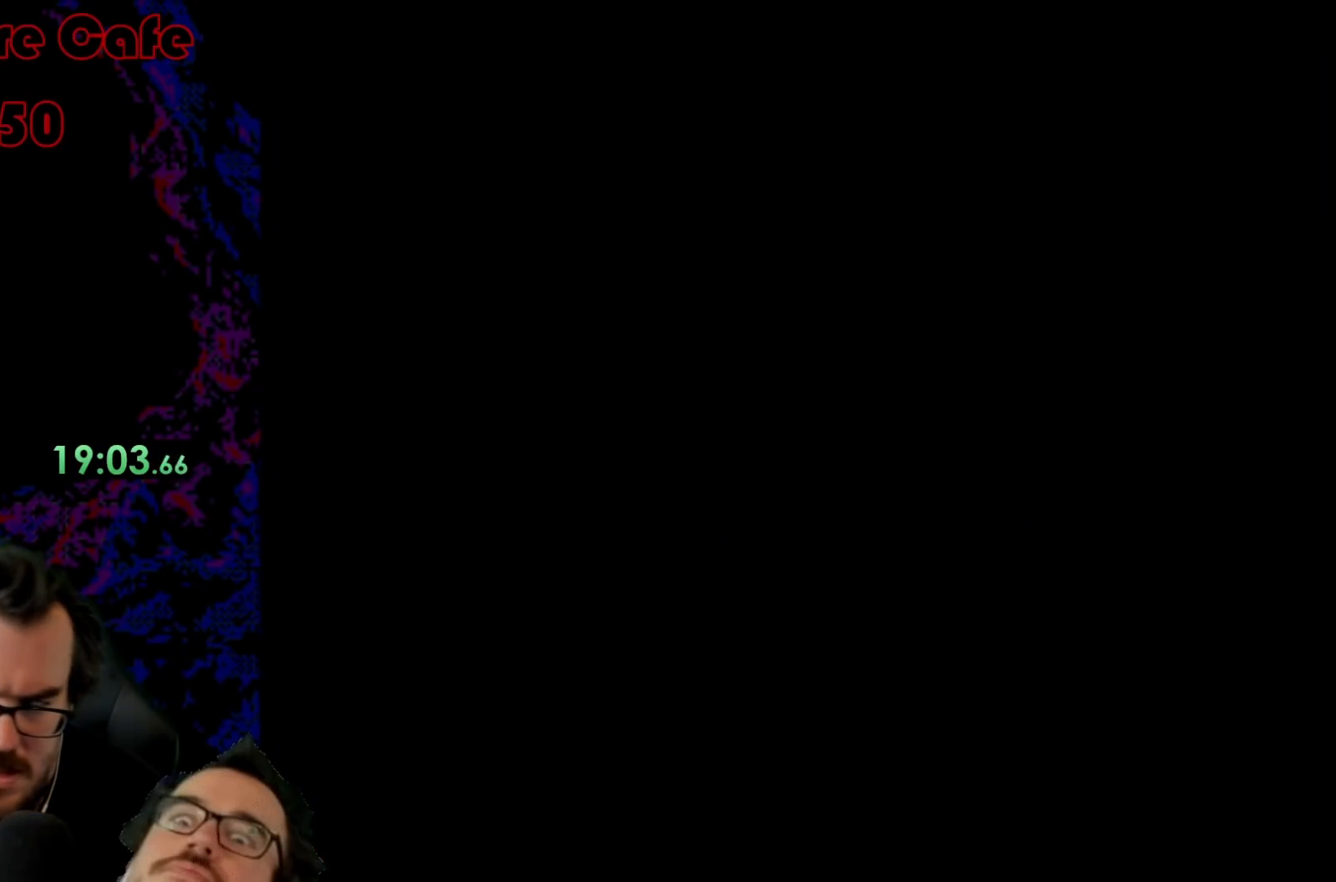
{"buttons": ["Y"], "events": []}
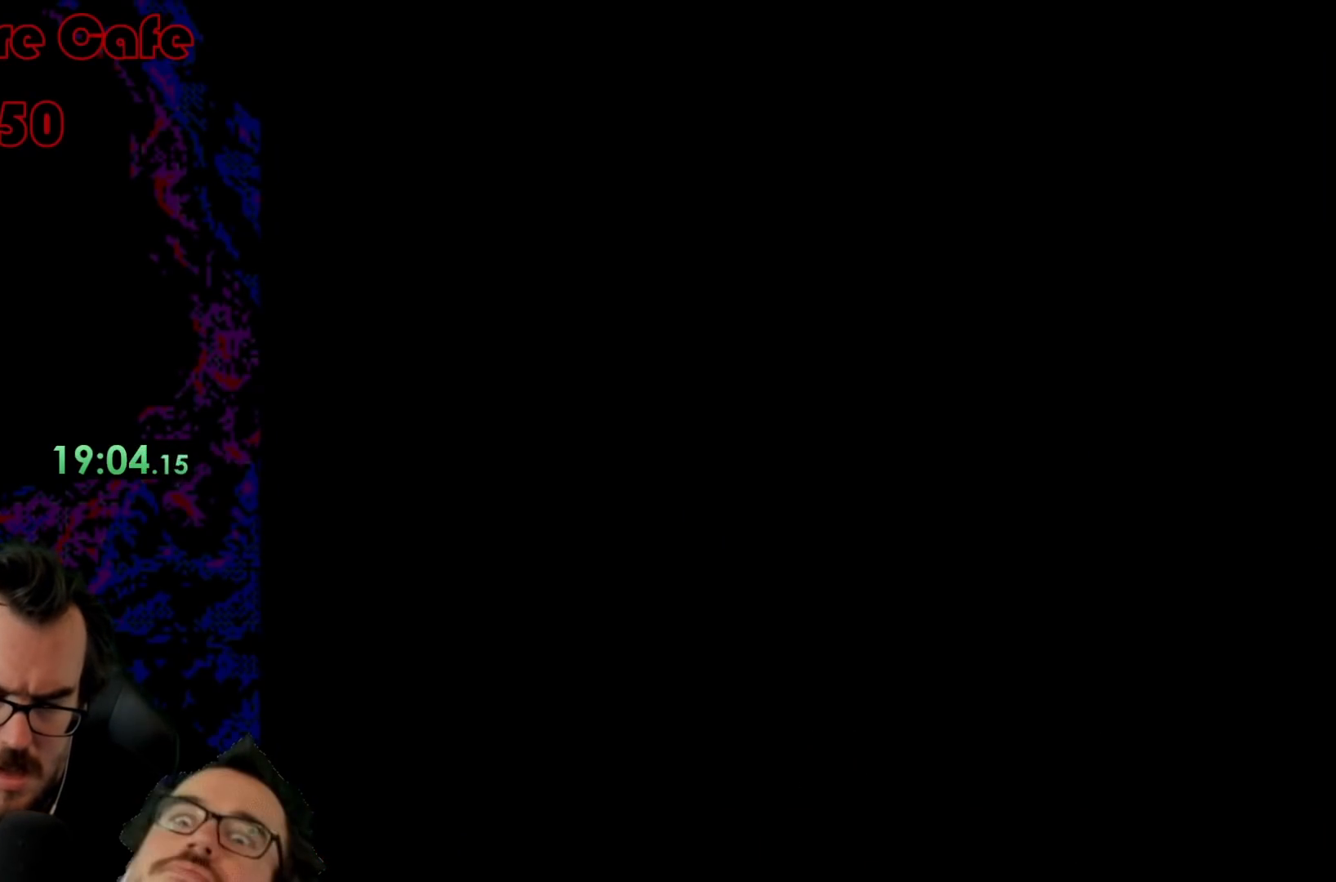
{"buttons": ["Y"], "events": []}
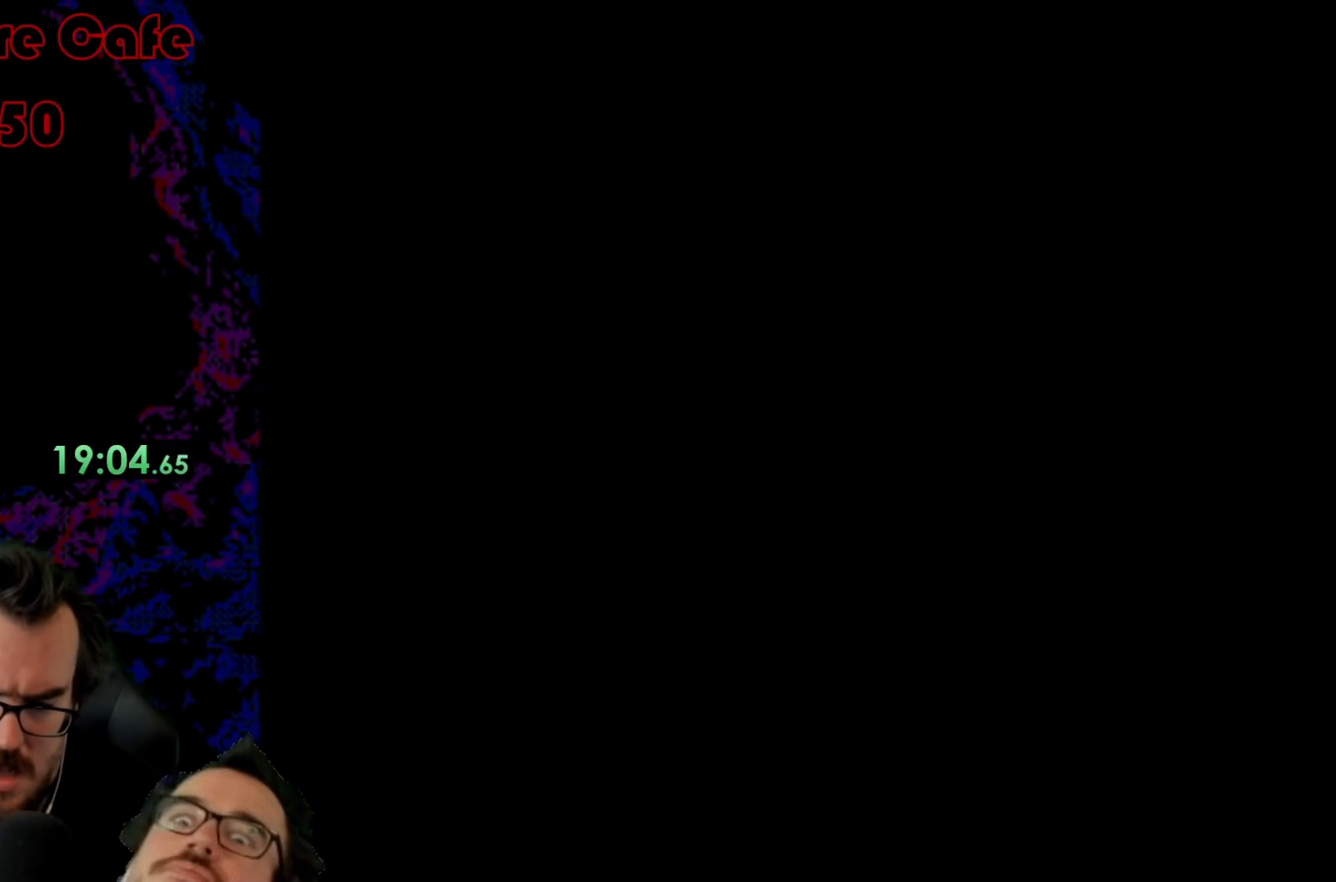
{"buttons": [], "events": [[83, "Y", "up"]]}
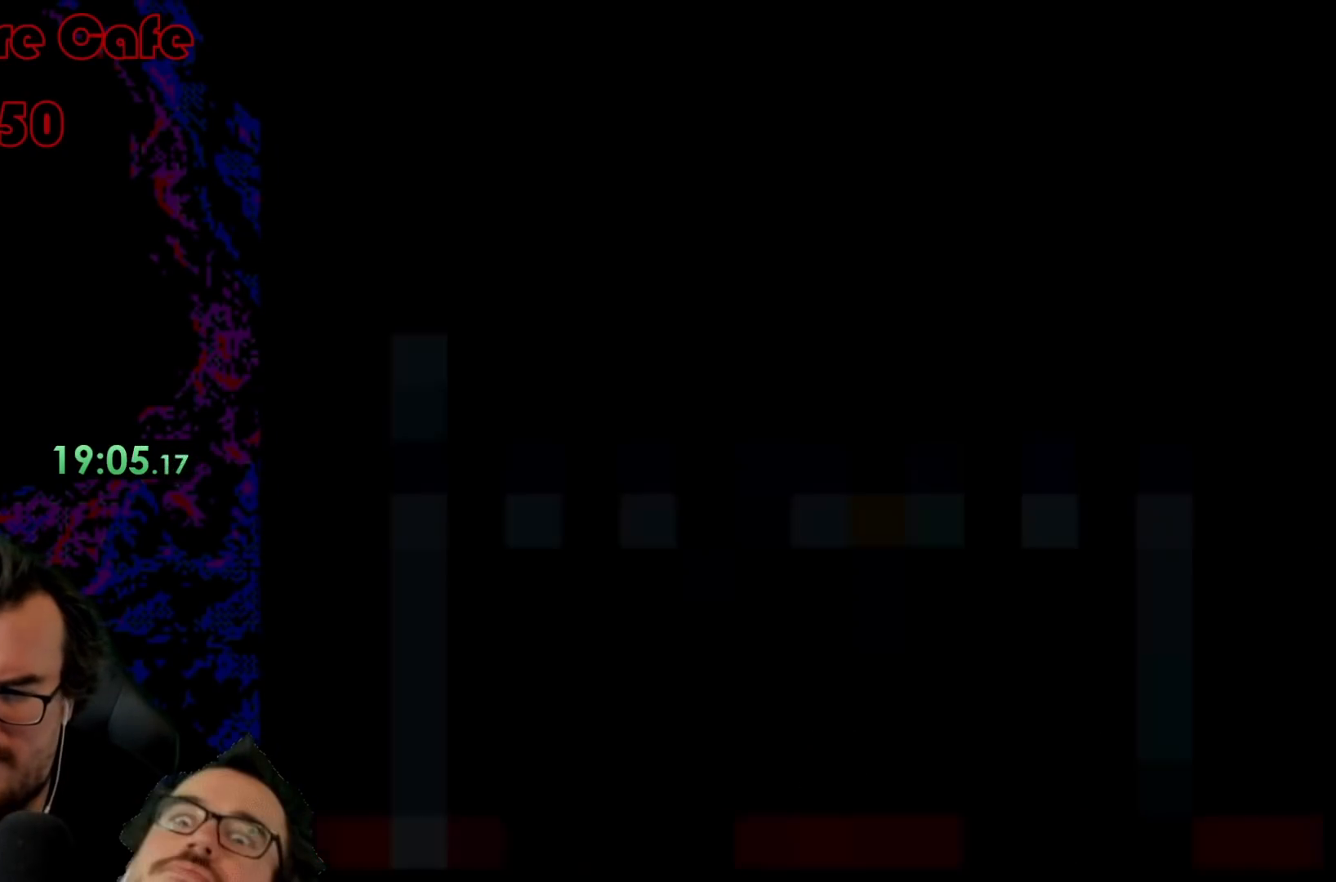
{"buttons": ["Y"], "events": [[50, "Y", "down"]]}
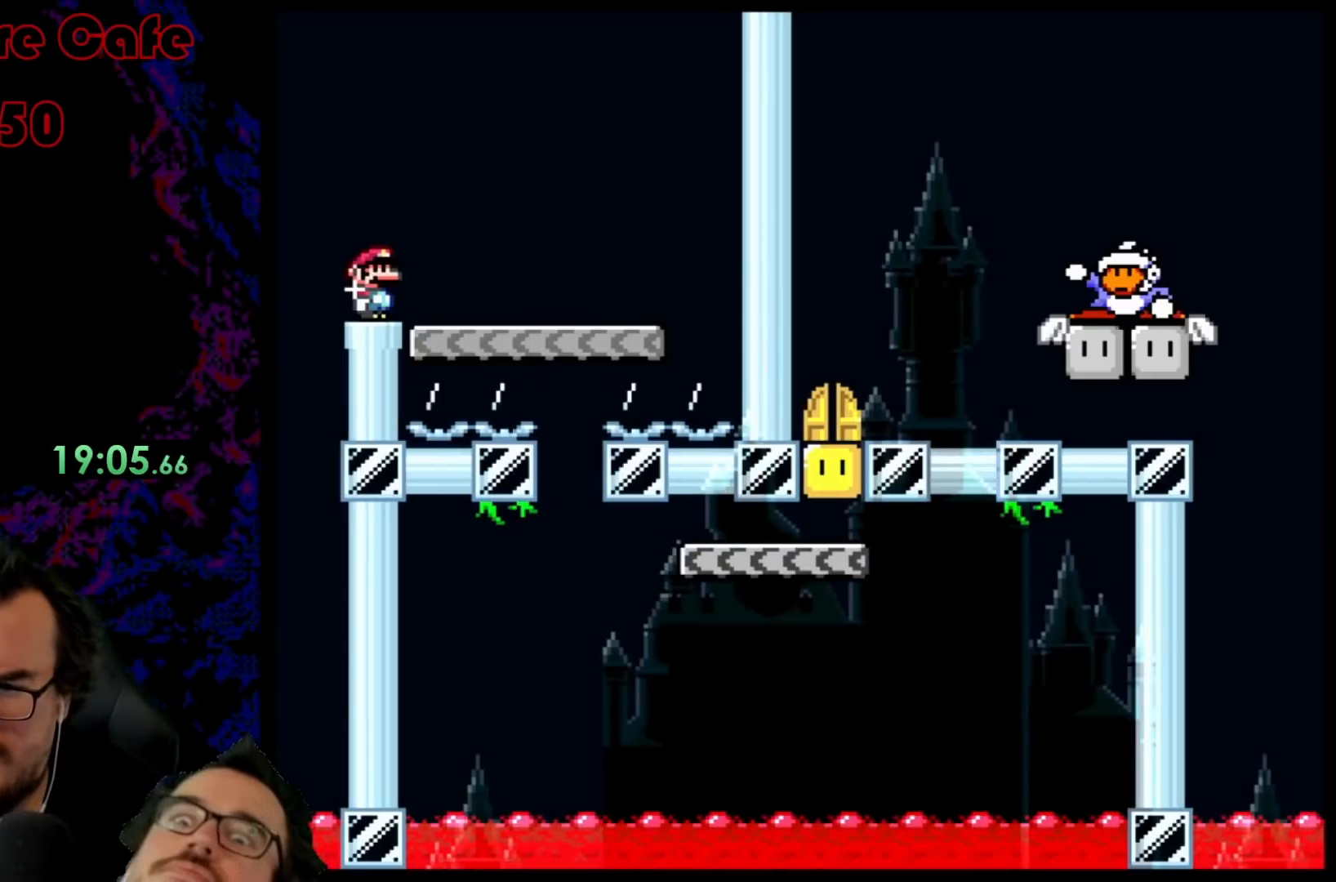
{"buttons": ["B", "Y", "DPAD_RIGHT"], "events": [[333, "DPAD_RIGHT", "down"], [383, "B", "down"]]}
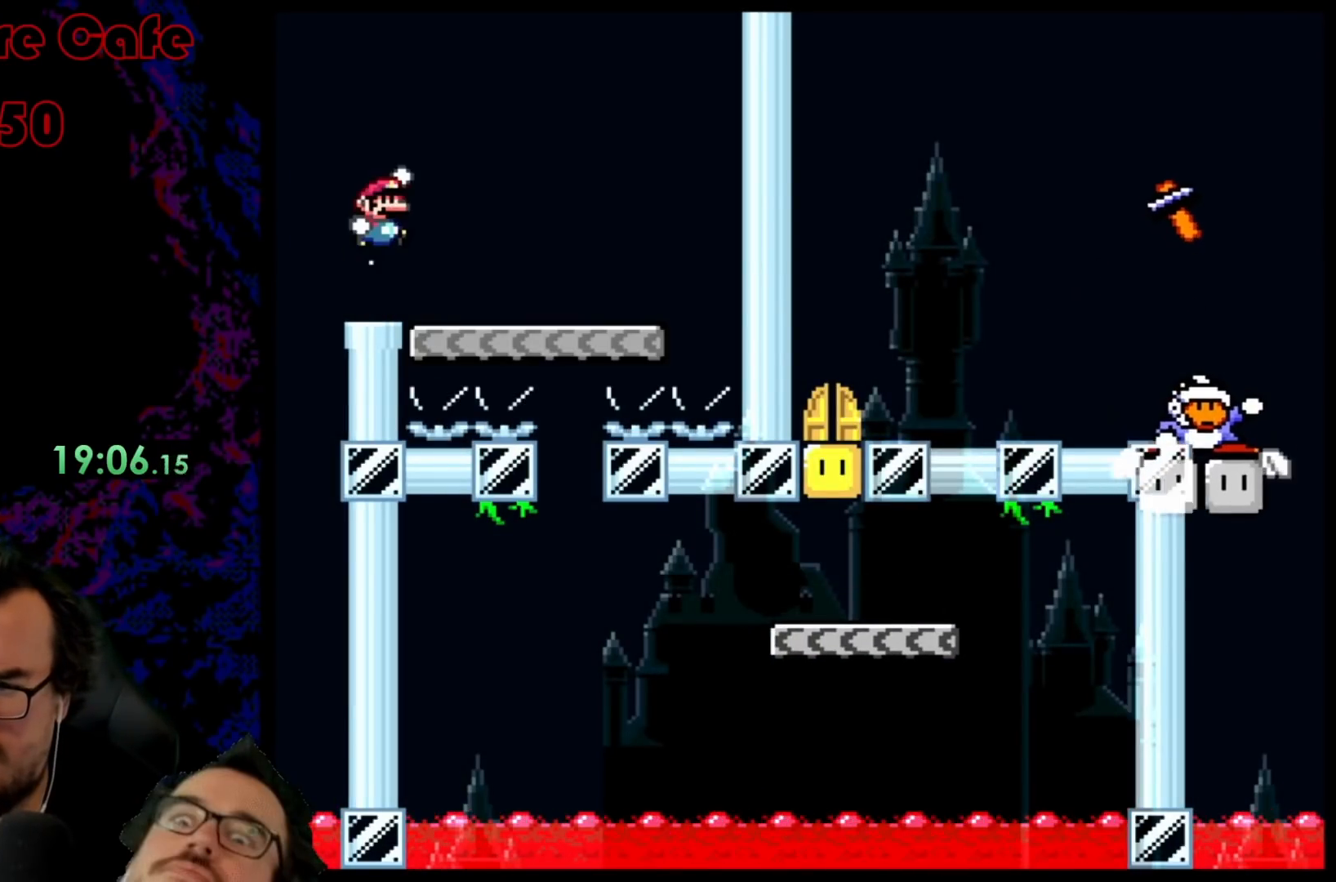
{"buttons": ["Y"], "events": [[33, "B", "up"], [333, "DPAD_DOWN", "down"], [333, "DPAD_RIGHT", "up"], [350, "DPAD_DOWN", "up"], [350, "DPAD_LEFT", "down"], [483, "DPAD_LEFT", "up"]]}
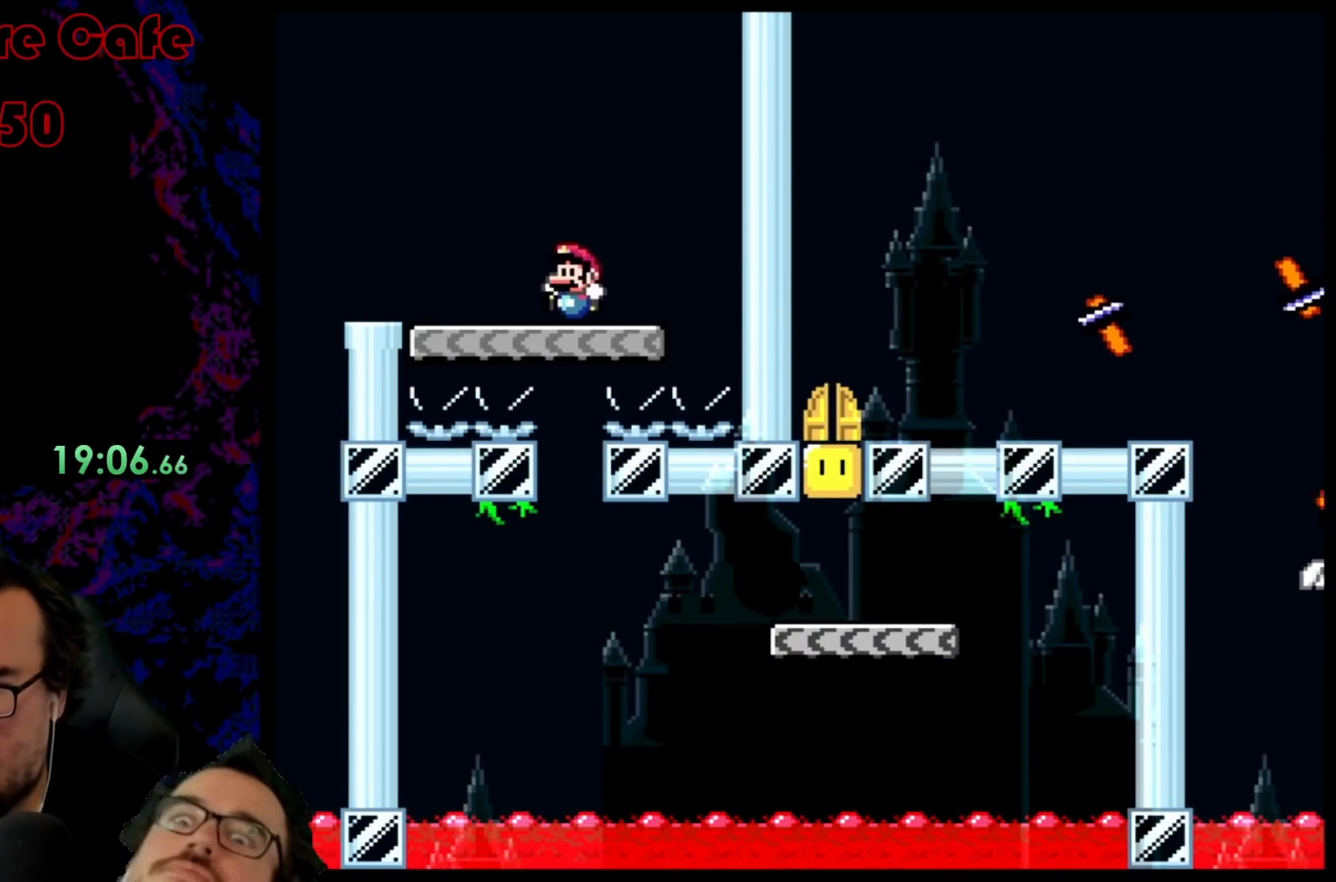
{"buttons": ["Y"], "events": []}
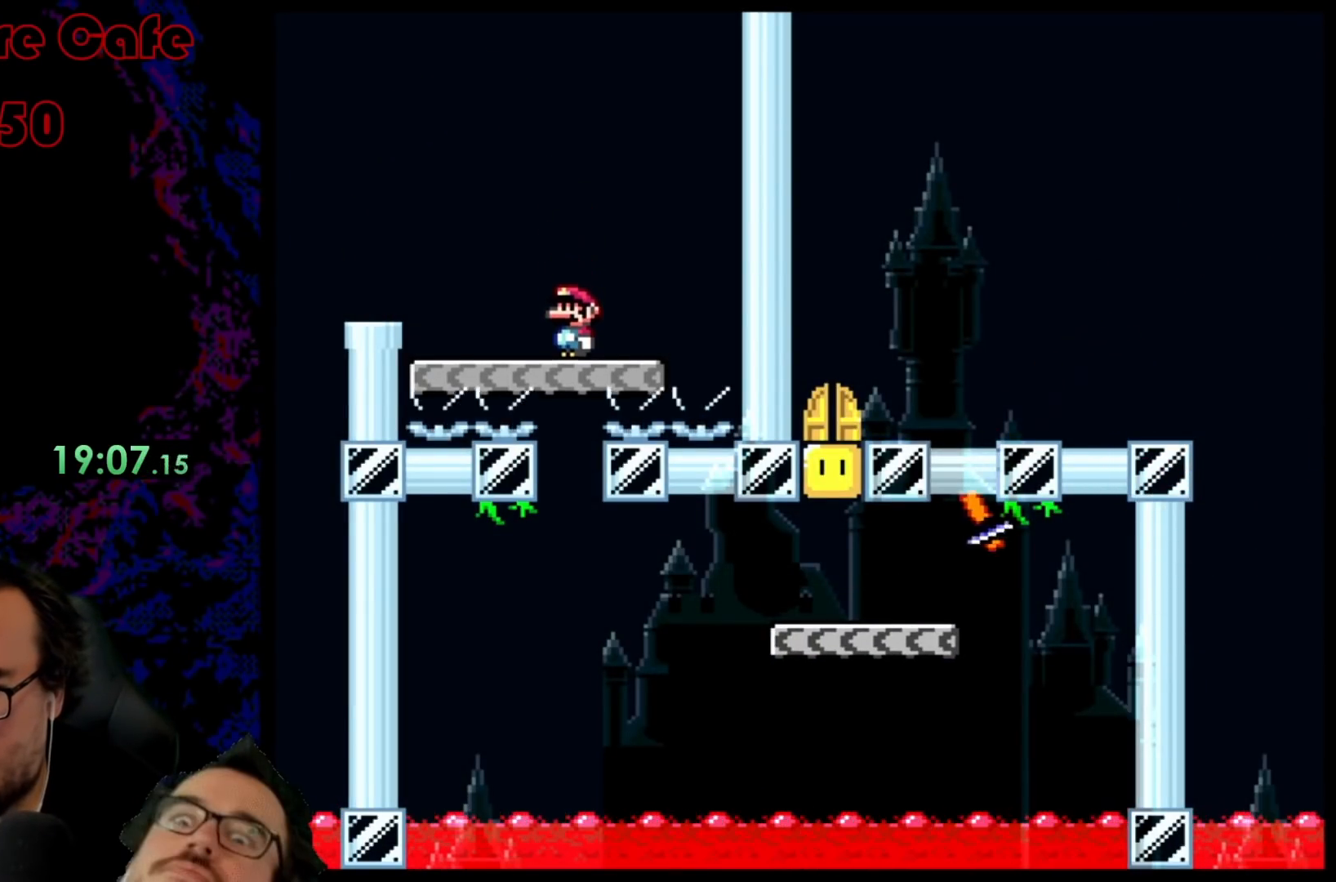
{"buttons": ["Y", "DPAD_RIGHT"], "events": [[150, "DPAD_RIGHT", "down"]]}
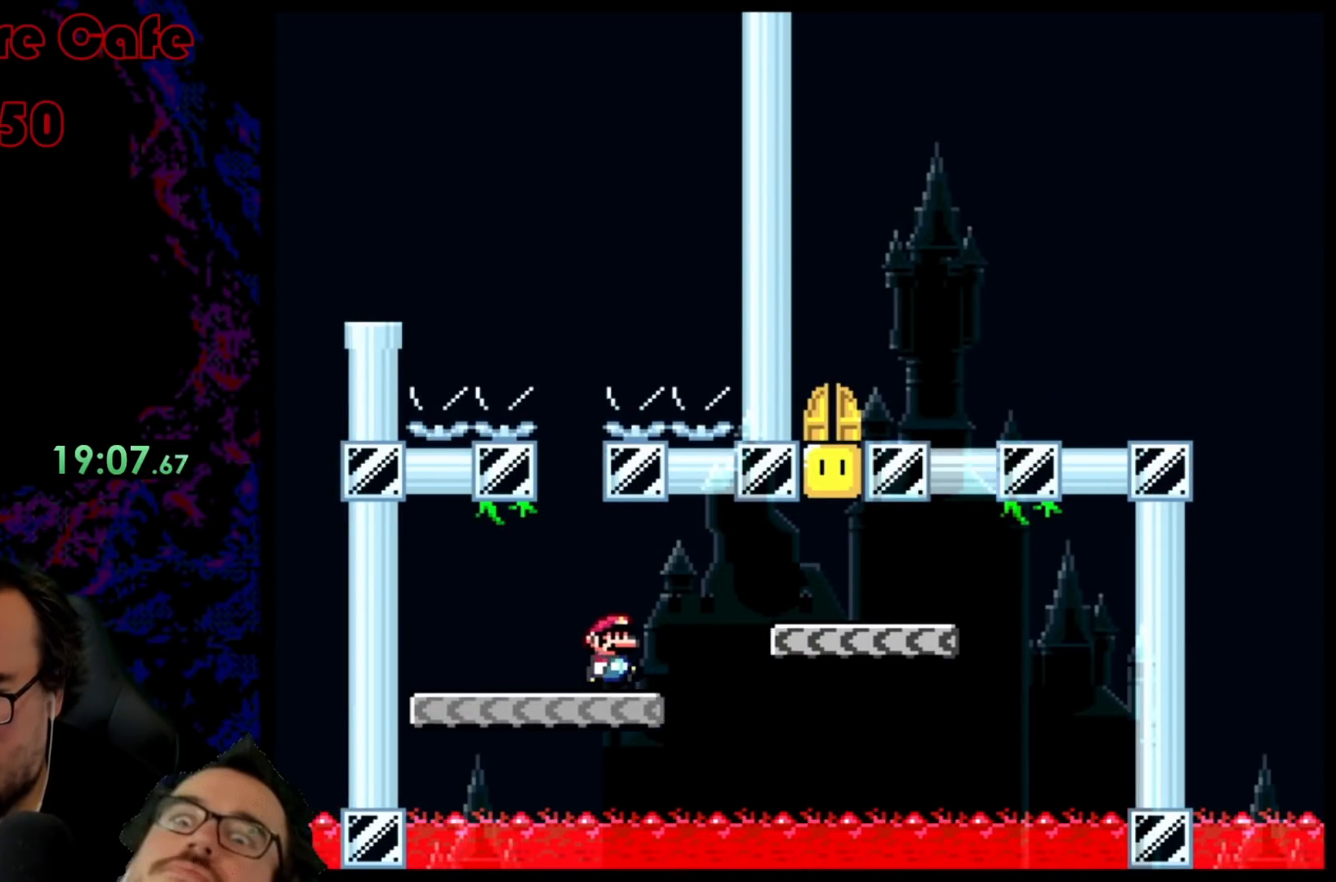
{"buttons": ["B", "Y", "DPAD_LEFT"], "events": [[83, "B", "down"], [433, "DPAD_LEFT", "down"], [433, "DPAD_RIGHT", "up"]]}
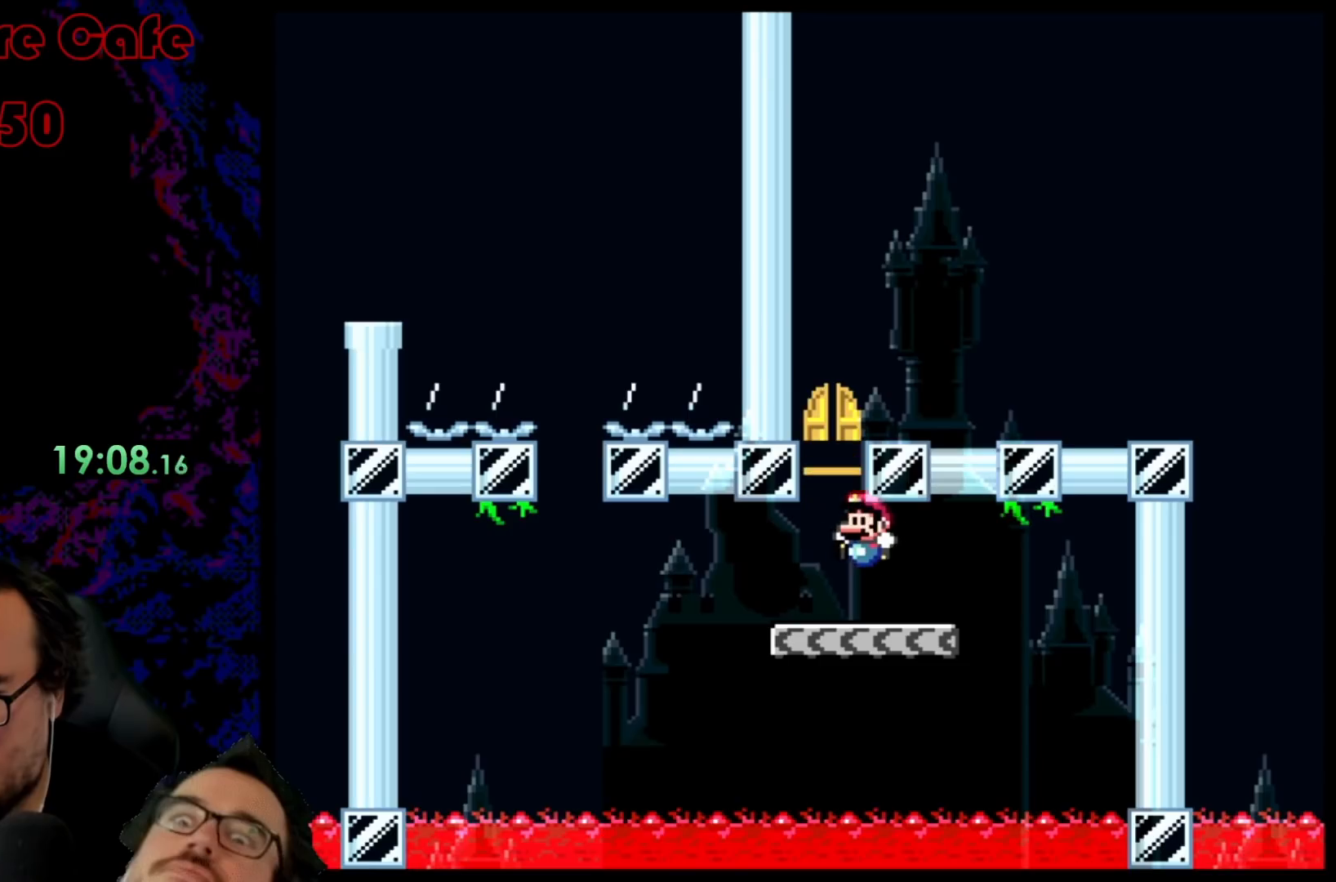
{"buttons": ["B", "Y", "DPAD_RIGHT"], "events": [[83, "B", "up"], [200, "B", "down"], [317, "DPAD_LEFT", "up"], [350, "DPAD_RIGHT", "down"]]}
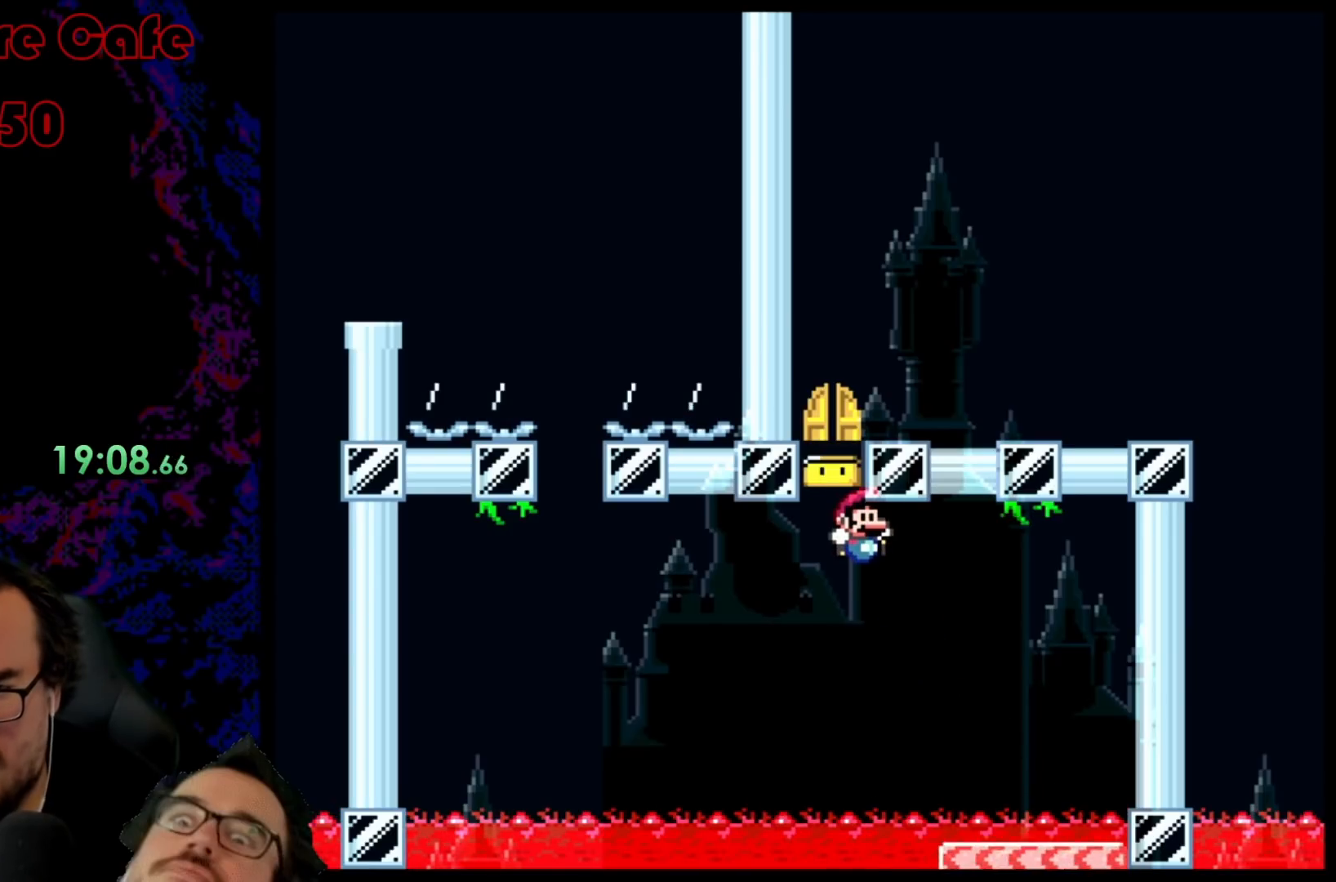
{"buttons": ["B", "Y"], "events": [[367, "DPAD_RIGHT", "up"]]}
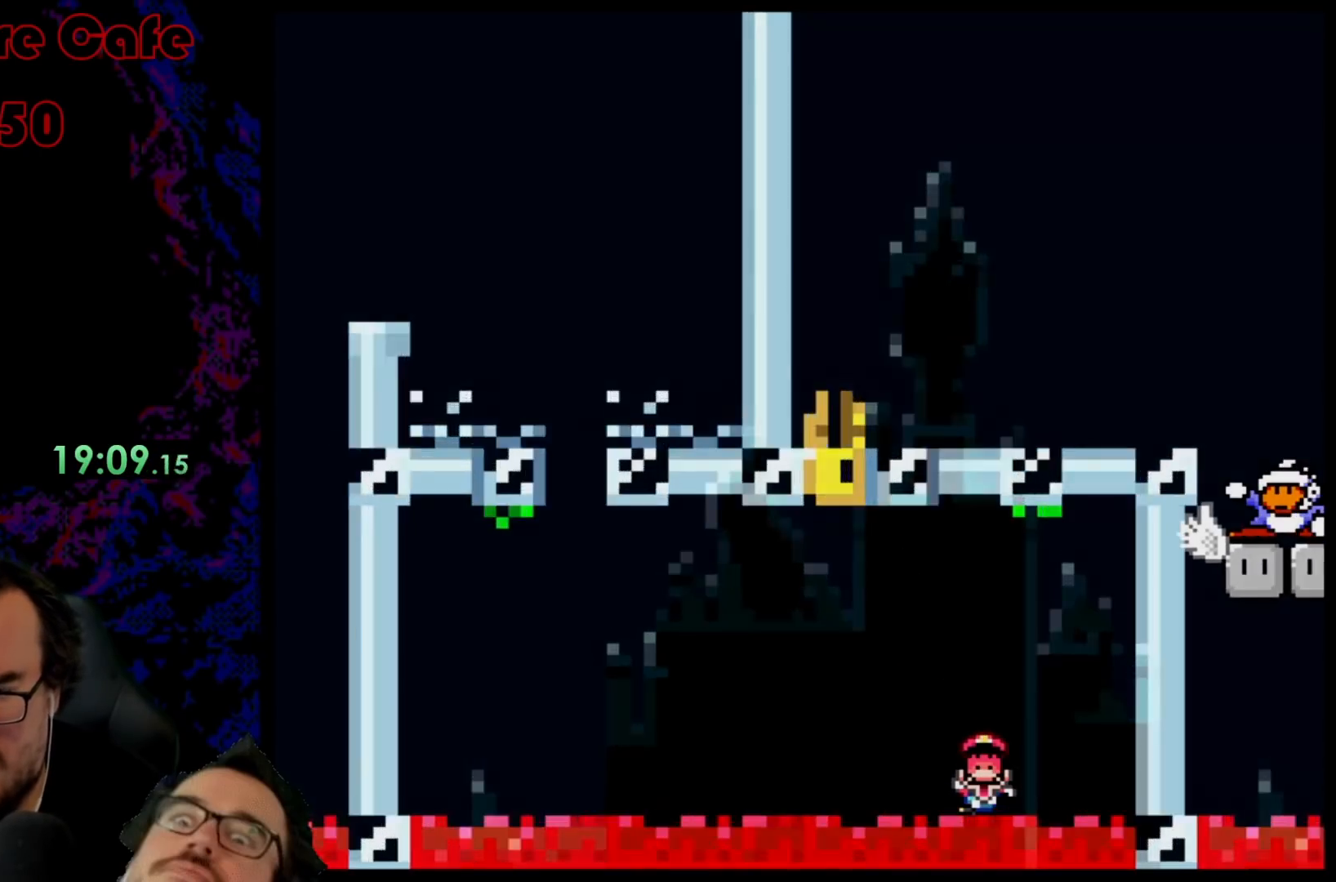
{"buttons": [], "events": [[117, "B", "up"], [233, "Y", "up"]]}
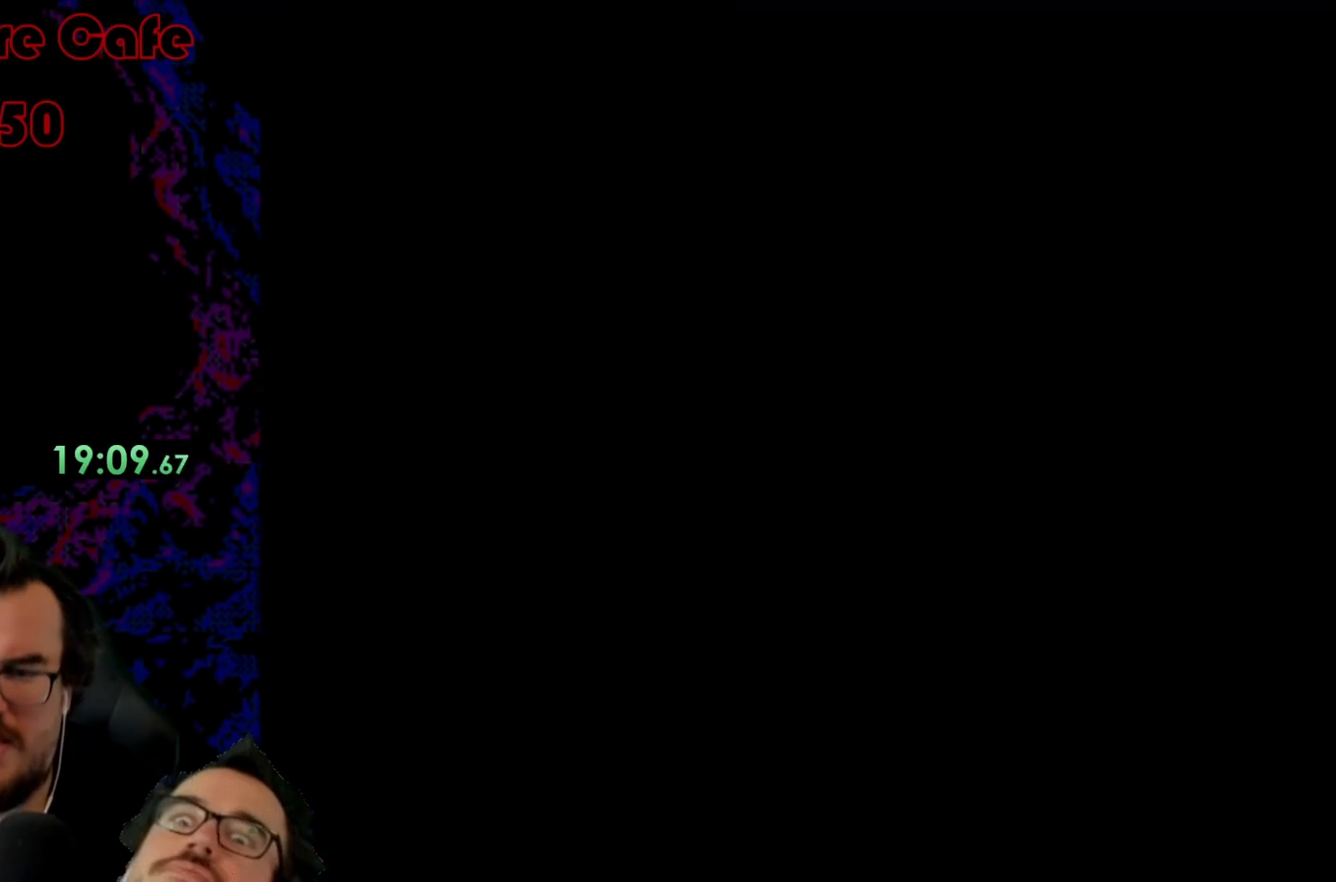
{"buttons": [], "events": []}
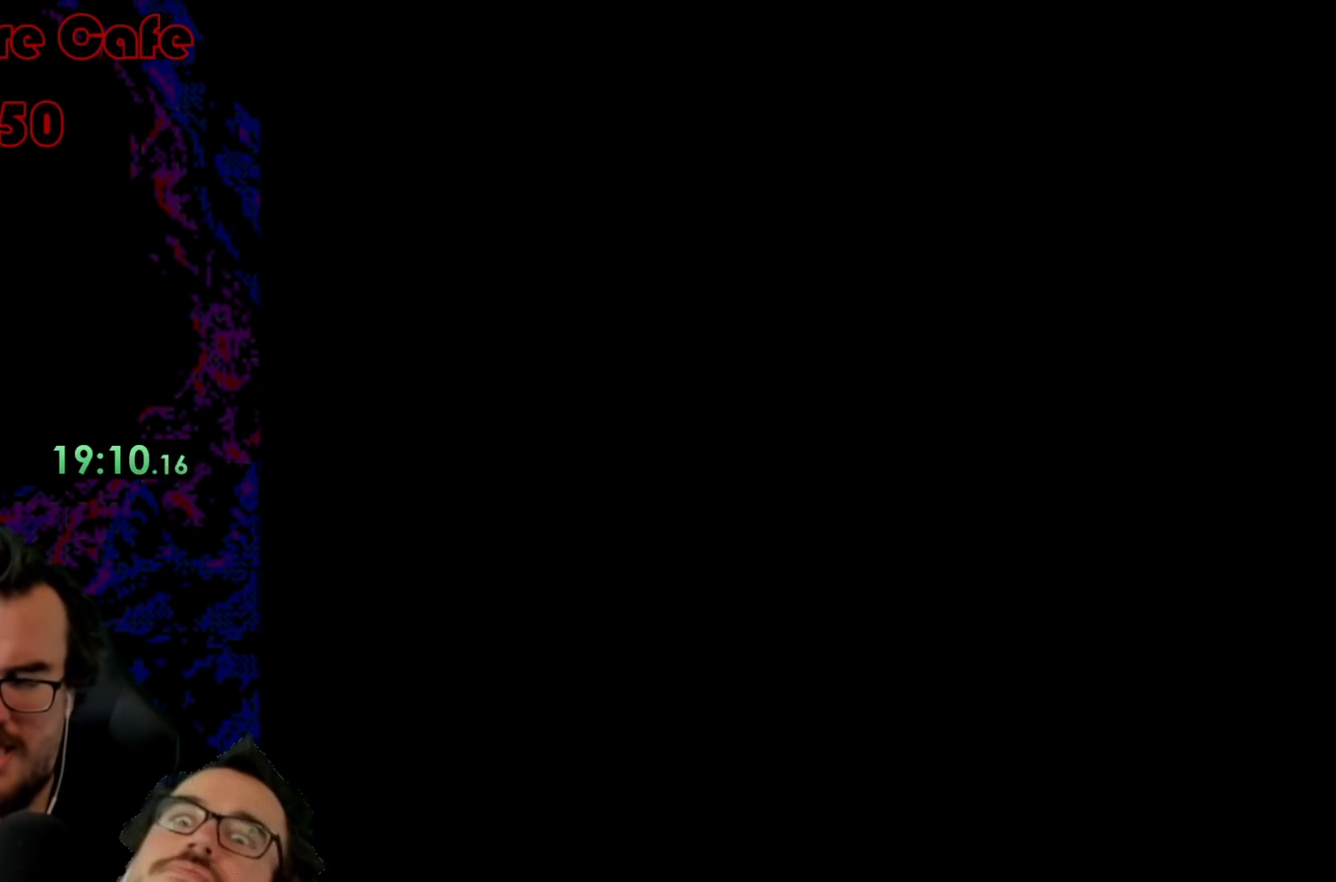
{"buttons": ["B", "Y"], "events": [[67, "B", "down"], [83, "Y", "down"]]}
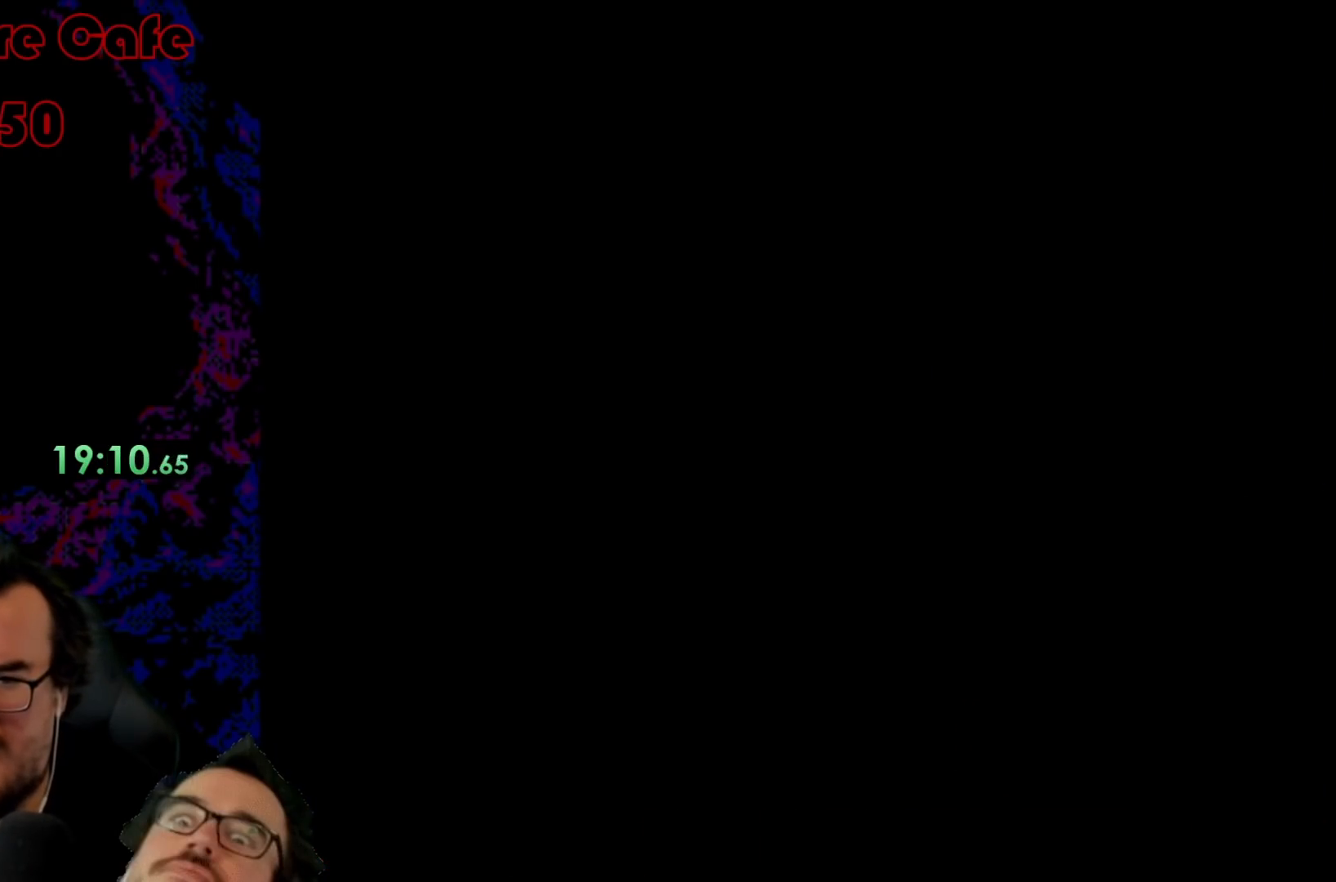
{"buttons": ["B", "Y"], "events": []}
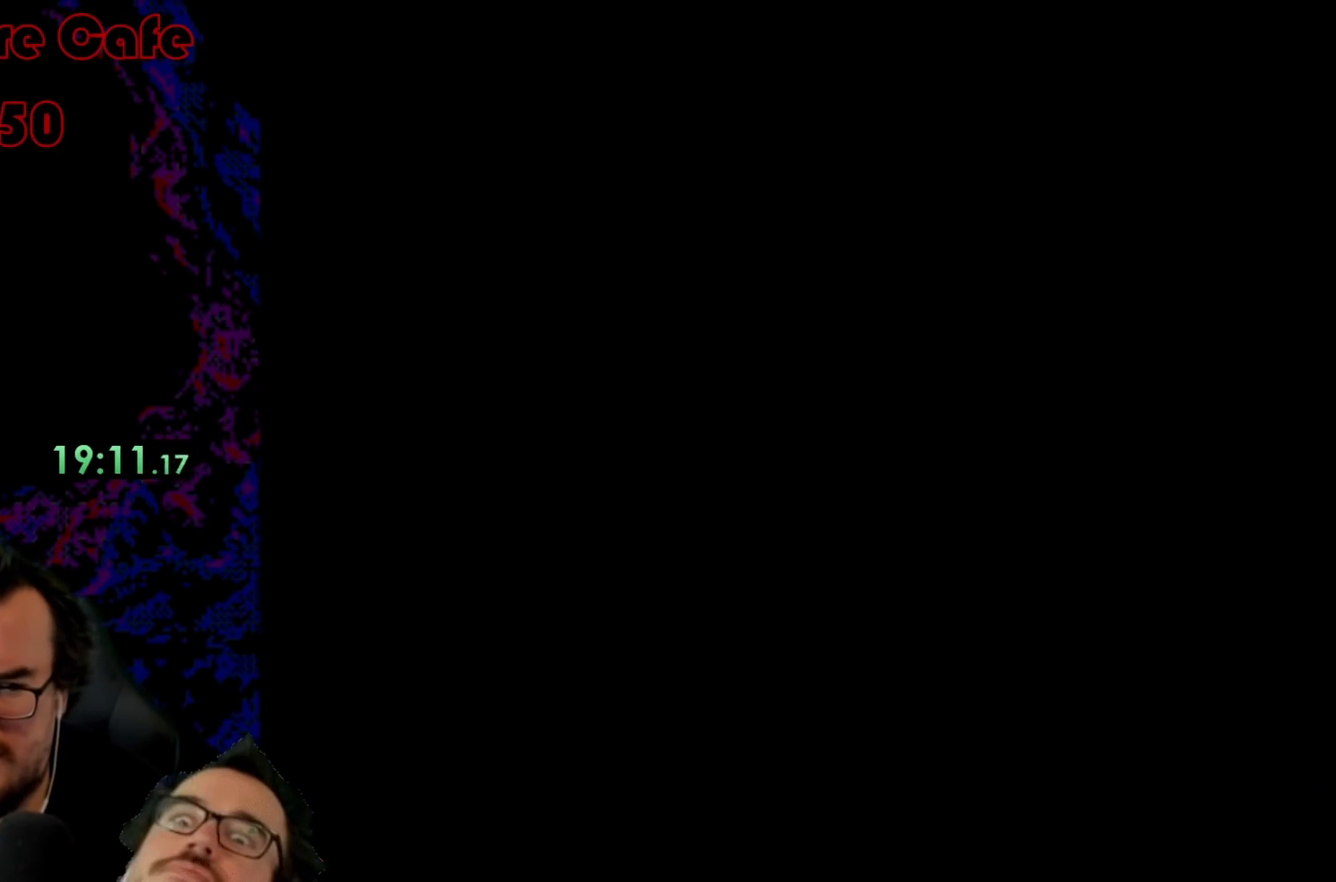
{"buttons": ["B", "Y"], "events": []}
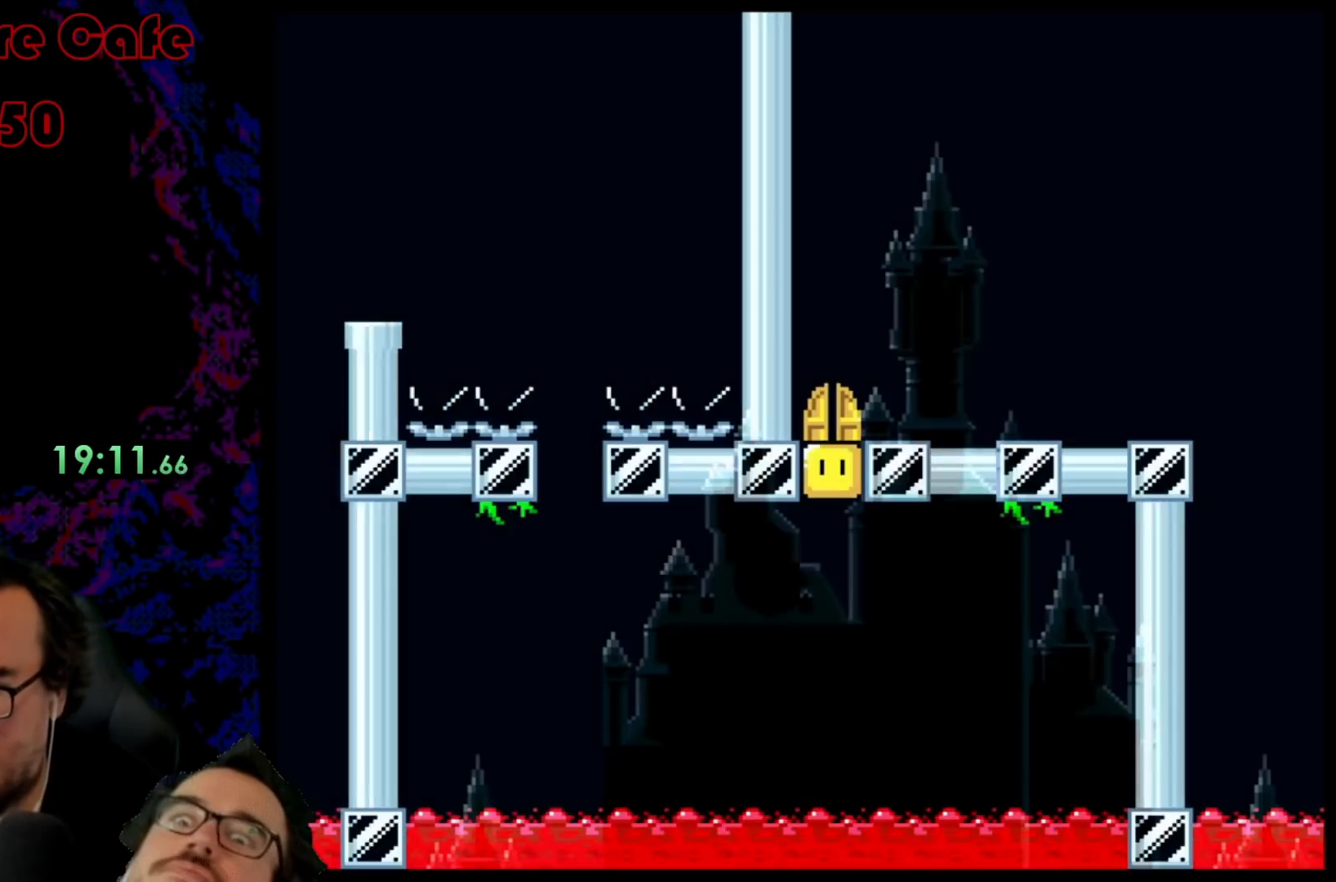
{"buttons": ["B", "Y", "DPAD_RIGHT"], "events": [[133, "B", "up"], [400, "DPAD_RIGHT", "down"], [417, "B", "down"]]}
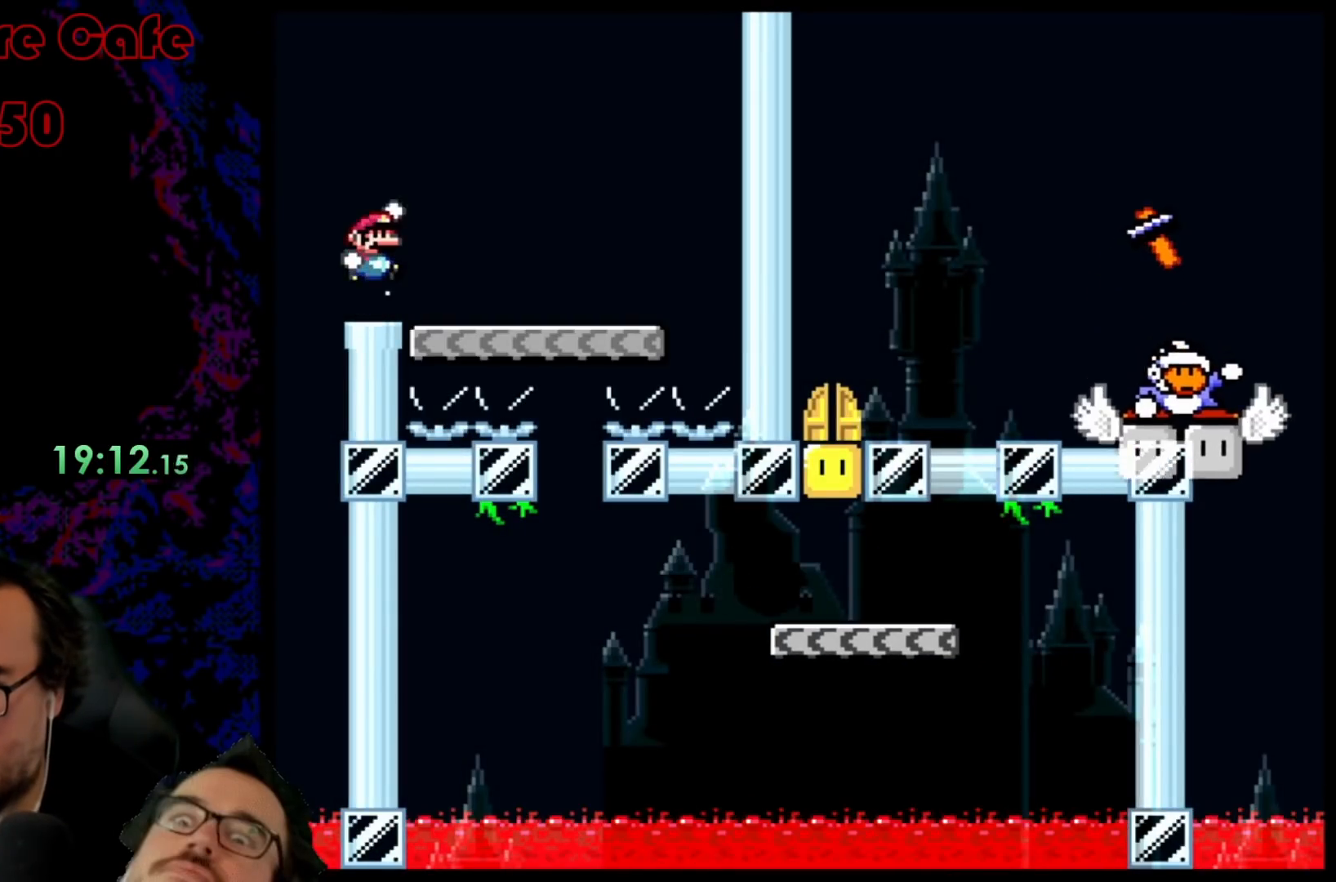
{"buttons": ["Y", "DPAD_LEFT"], "events": [[50, "B", "up"], [383, "DPAD_DOWN", "down"], [383, "DPAD_RIGHT", "up"], [400, "DPAD_DOWN", "up"], [400, "DPAD_LEFT", "down"]]}
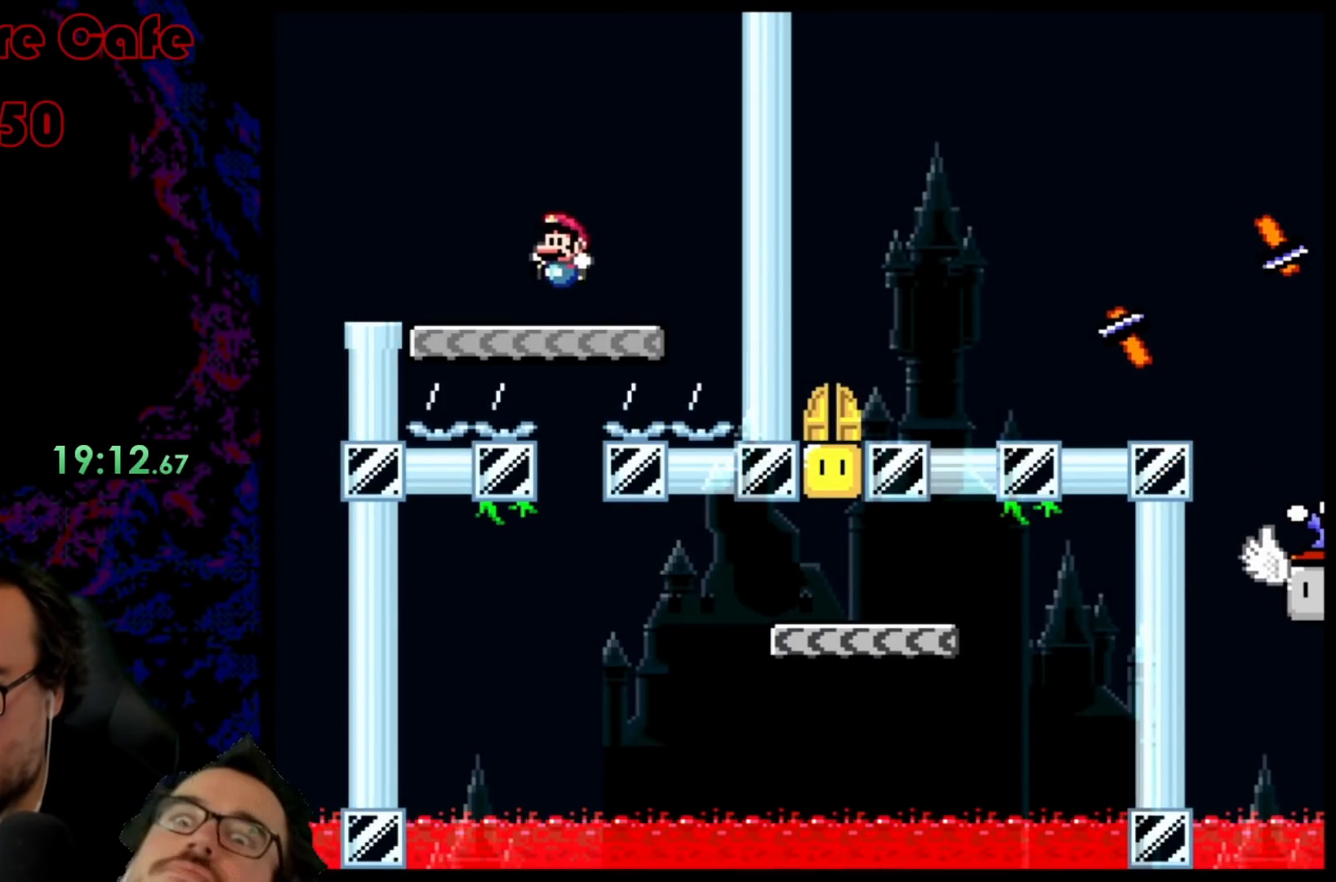
{"buttons": ["Y"], "events": [[33, "DPAD_LEFT", "up"]]}
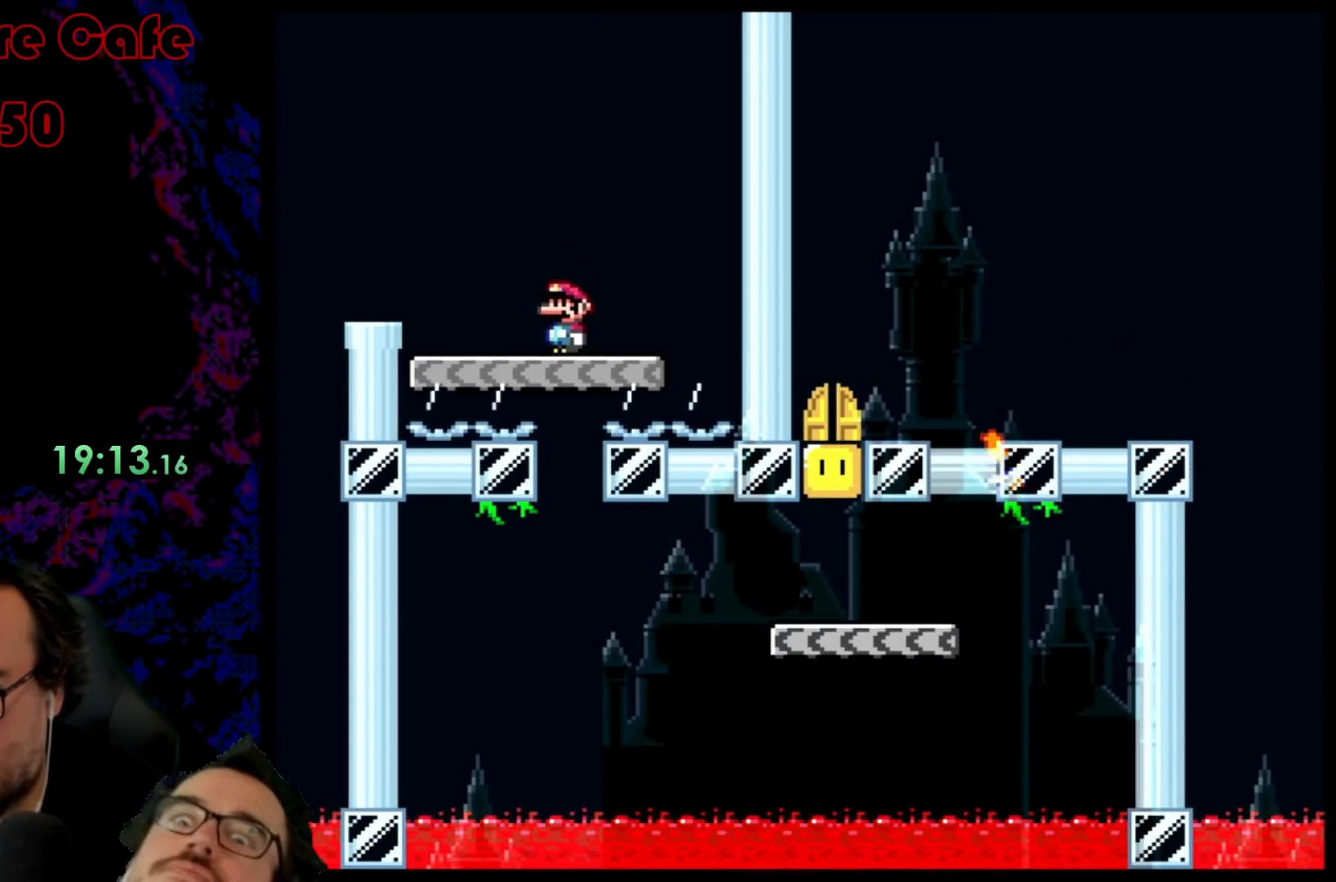
{"buttons": ["Y", "DPAD_RIGHT"], "events": [[167, "DPAD_RIGHT", "down"]]}
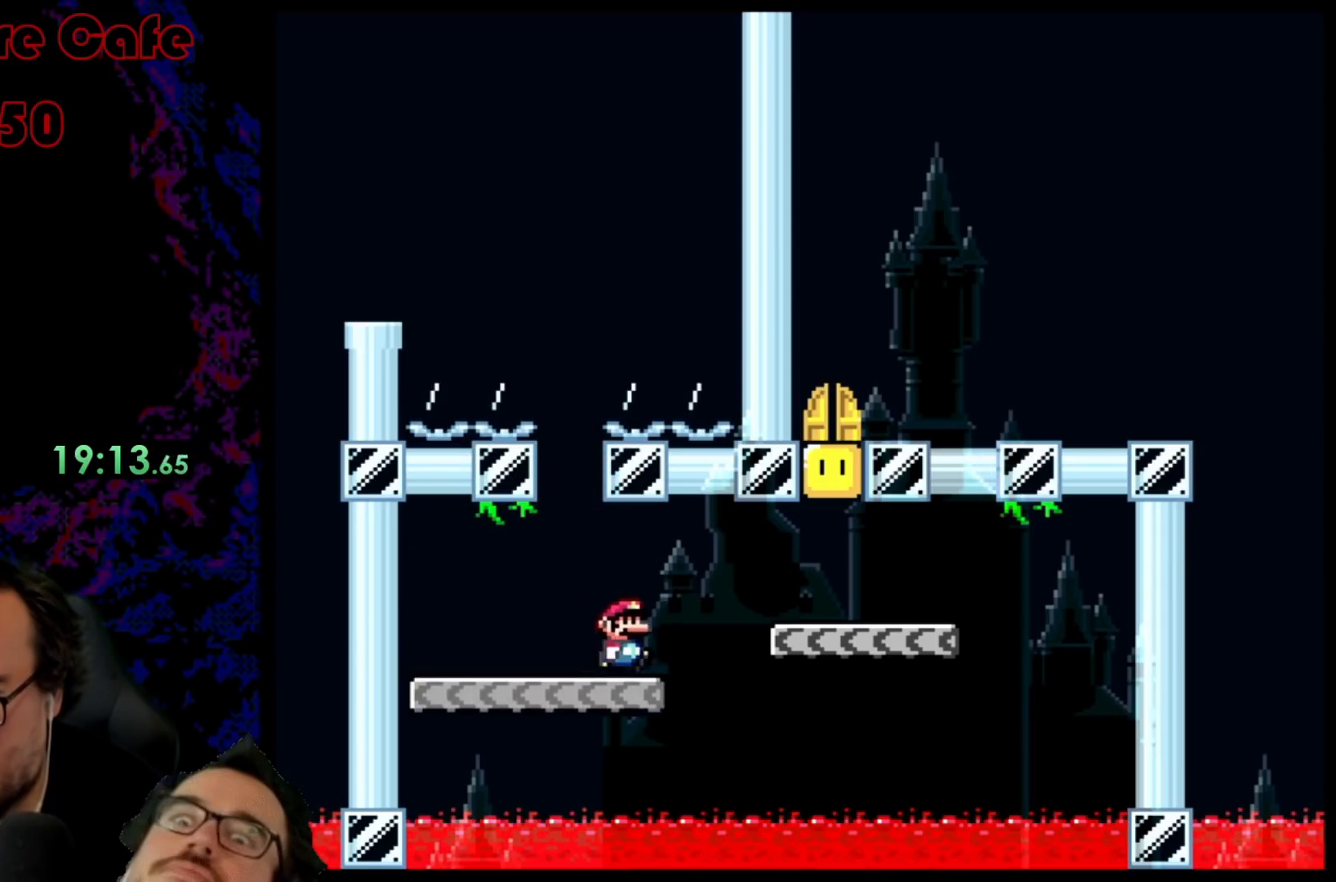
{"buttons": ["Y", "DPAD_LEFT"], "events": [[100, "B", "down"], [333, "DPAD_LEFT", "down"], [333, "DPAD_RIGHT", "up"], [467, "B", "up"]]}
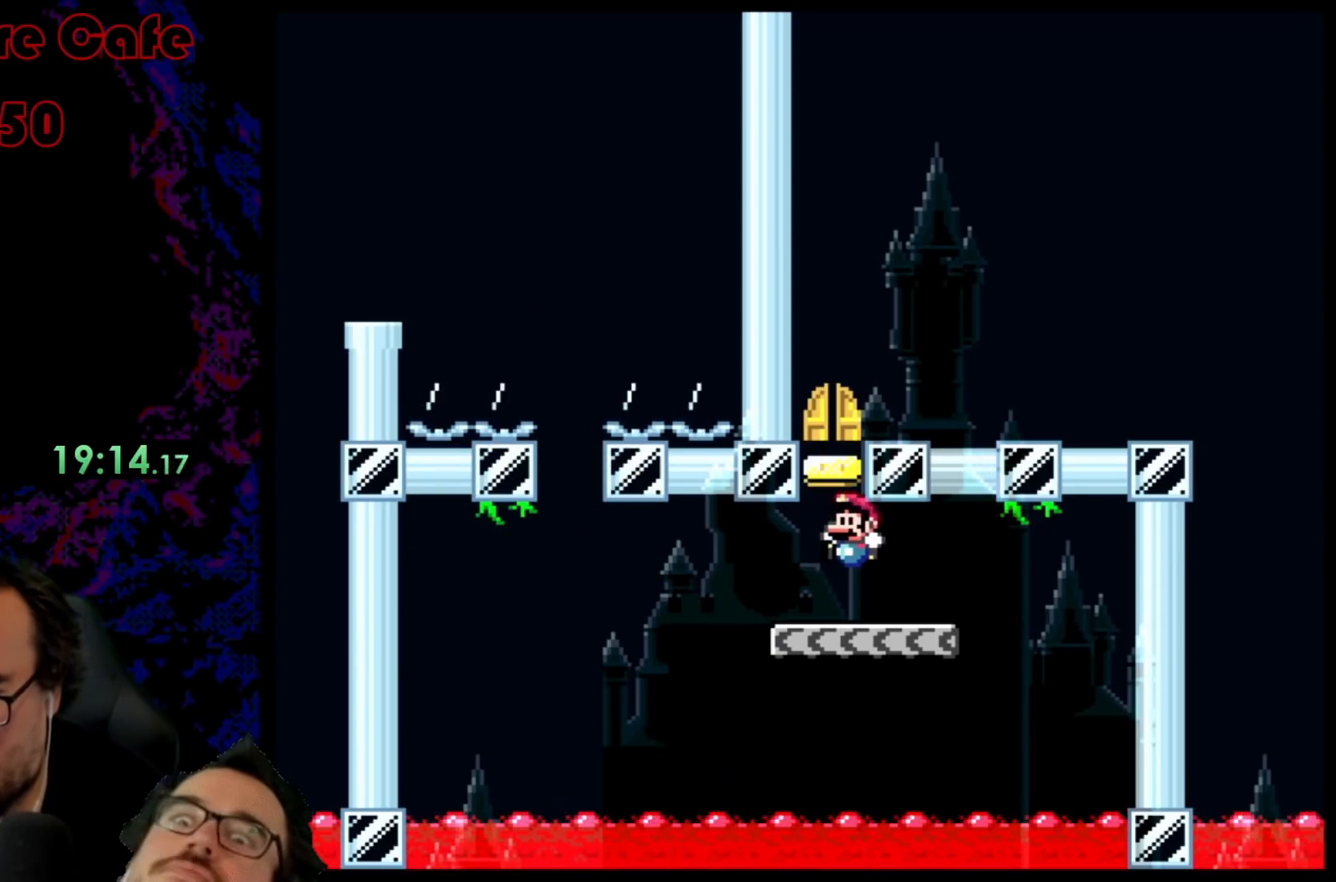
{"buttons": ["B", "Y", "DPAD_LEFT"], "events": [[50, "B", "down"], [183, "DPAD_UP", "down"], [200, "DPAD_LEFT", "up"], [200, "DPAD_RIGHT", "down"], [200, "DPAD_UP", "up"], [333, "B", "up"], [367, "B", "down"], [383, "DPAD_LEFT", "down"], [383, "DPAD_RIGHT", "up"]]}
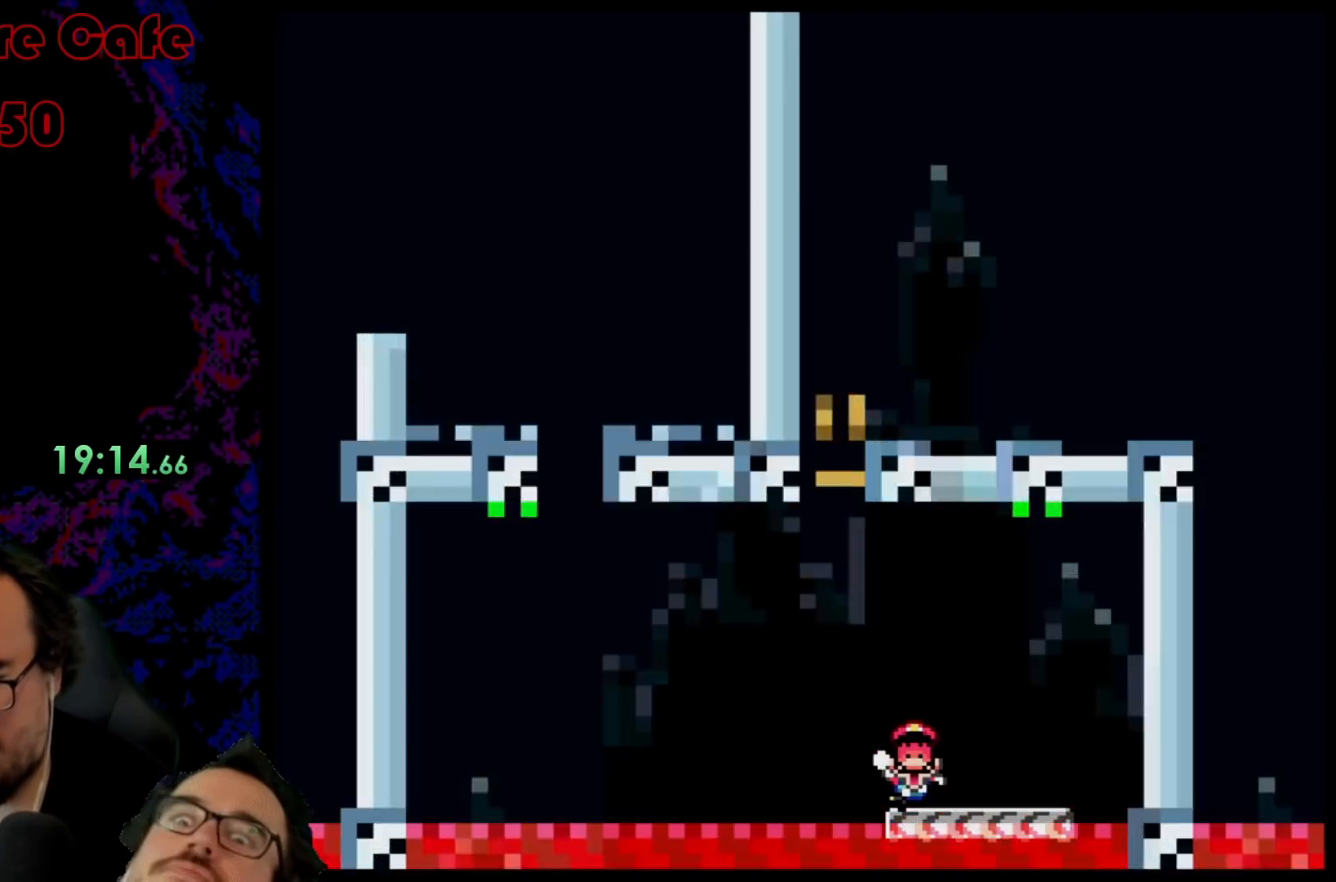
{"buttons": [], "events": [[83, "DPAD_LEFT", "up"], [250, "B", "up"], [467, "Y", "up"]]}
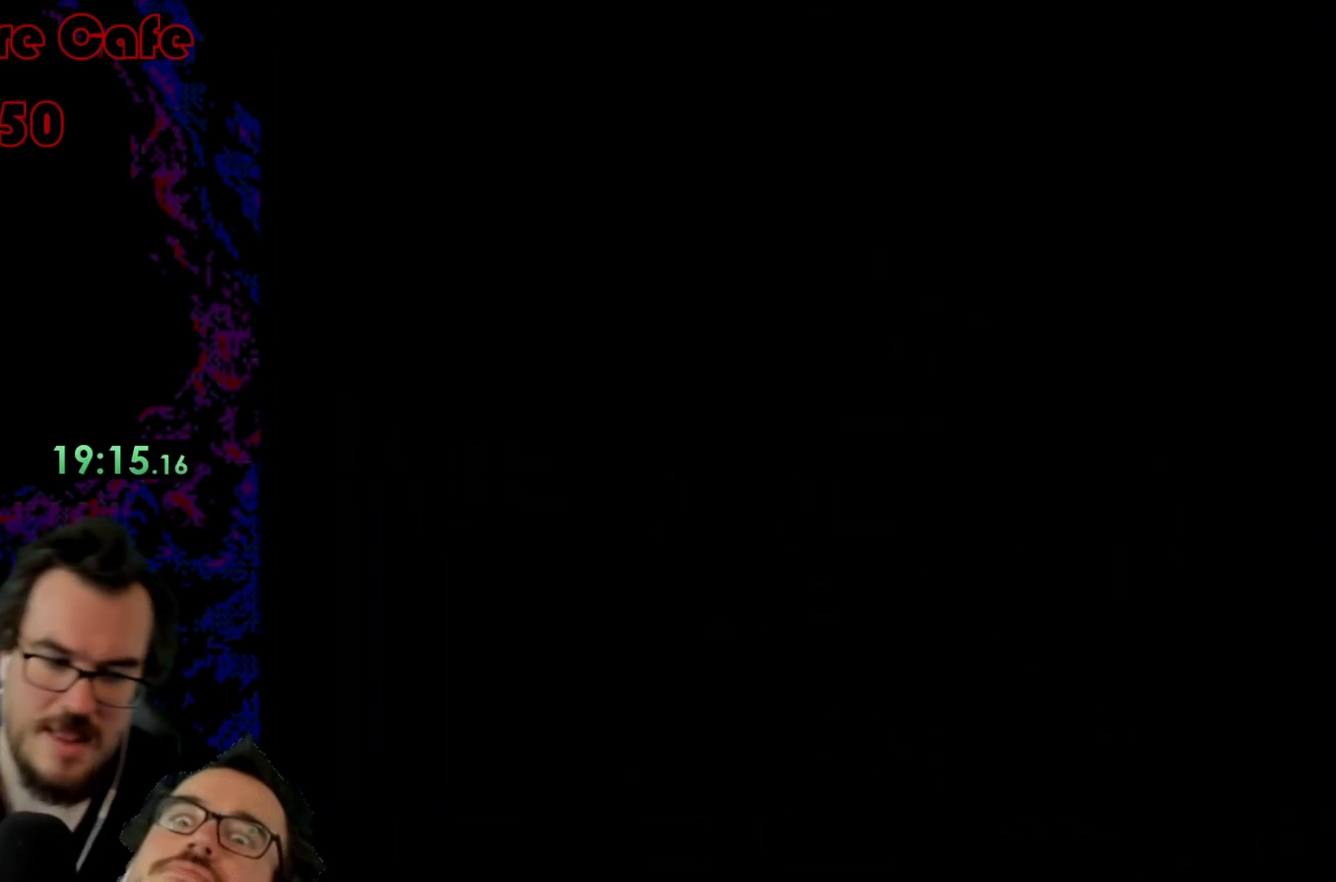
{"buttons": [], "events": []}
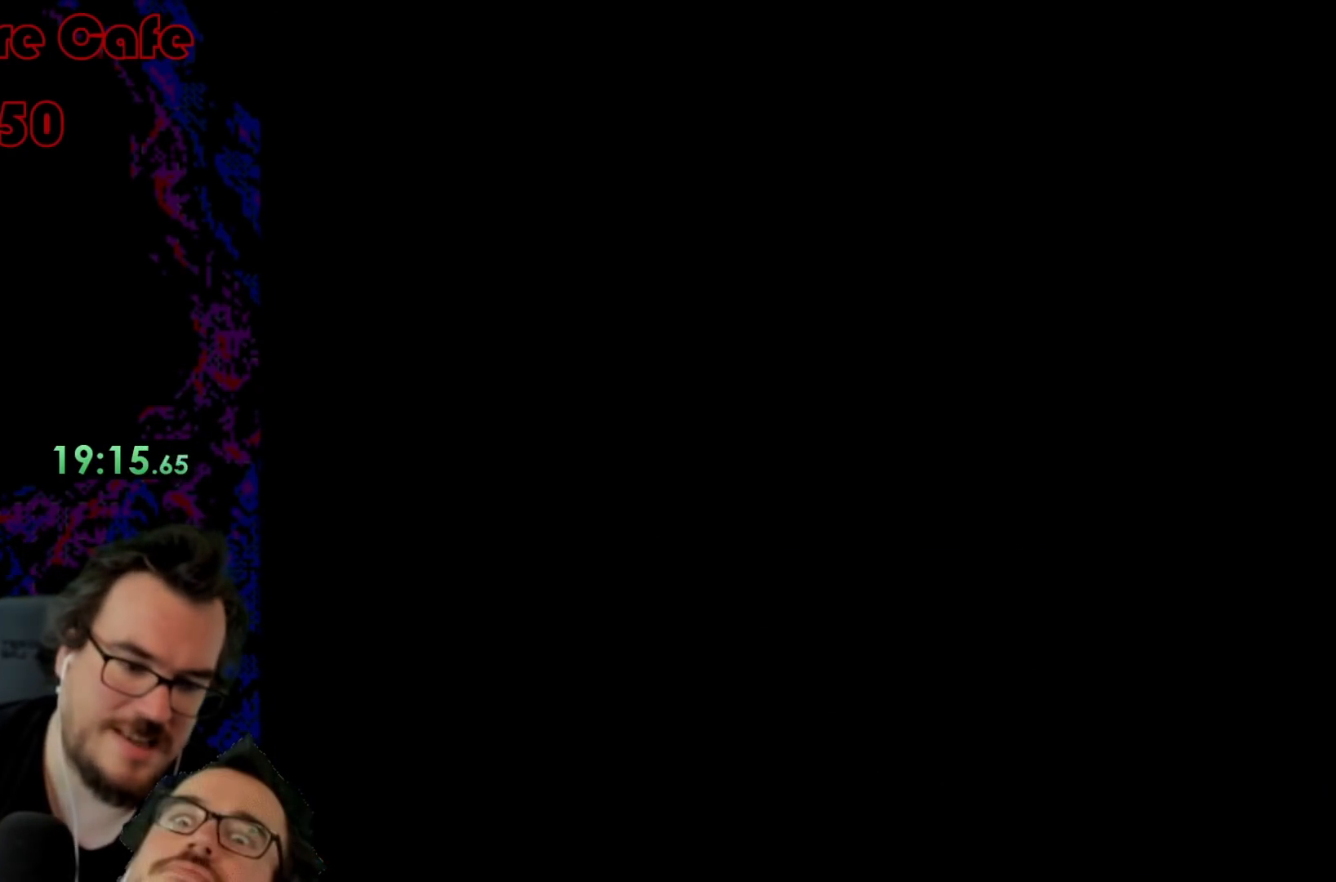
{"buttons": ["Y"], "events": [[483, "Y", "down"]]}